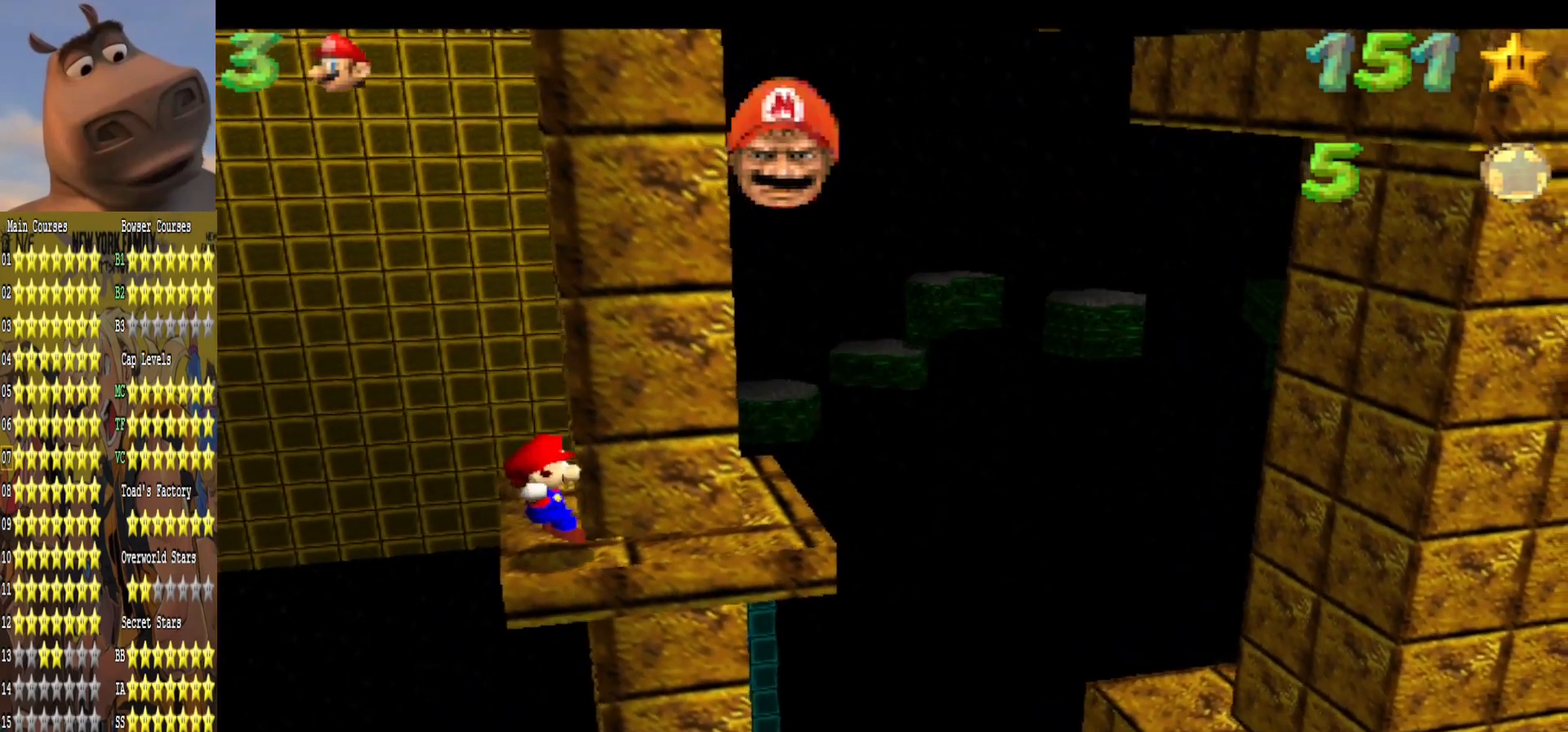
Gameplay with a controller (Xbox layout); each line is a JSON object with the inputs held at the frame after it. "events" lists button and stick changes between this image and that frame as [ms after this image, input, new state], when the widget could be followed in between.
{"buttons": [], "left_stick": "right", "right_stick": "center", "events": [[33, "A", "down"], [183, "A", "up"]]}
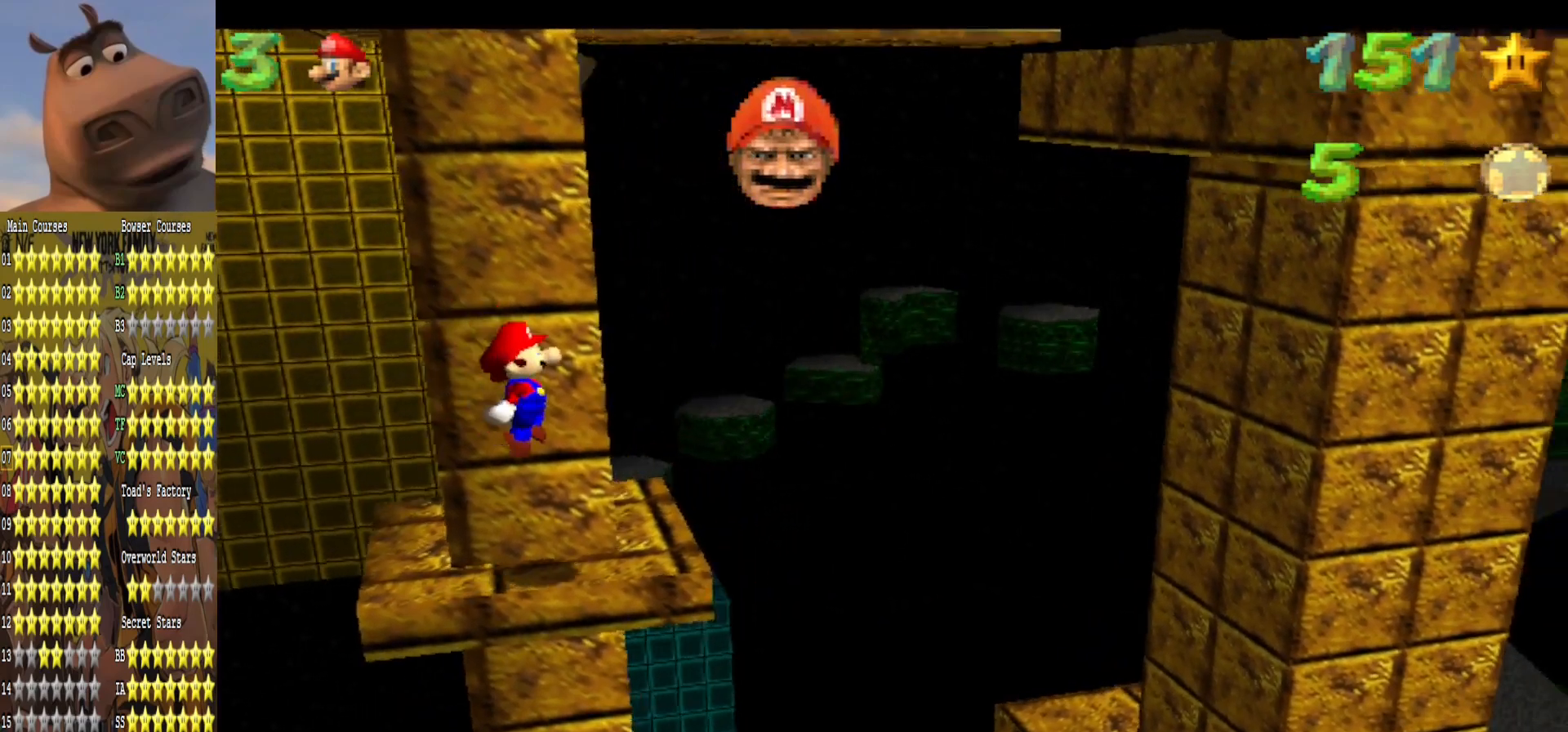
{"buttons": ["A"], "left_stick": "right", "right_stick": "center", "events": [[217, "A", "down"]]}
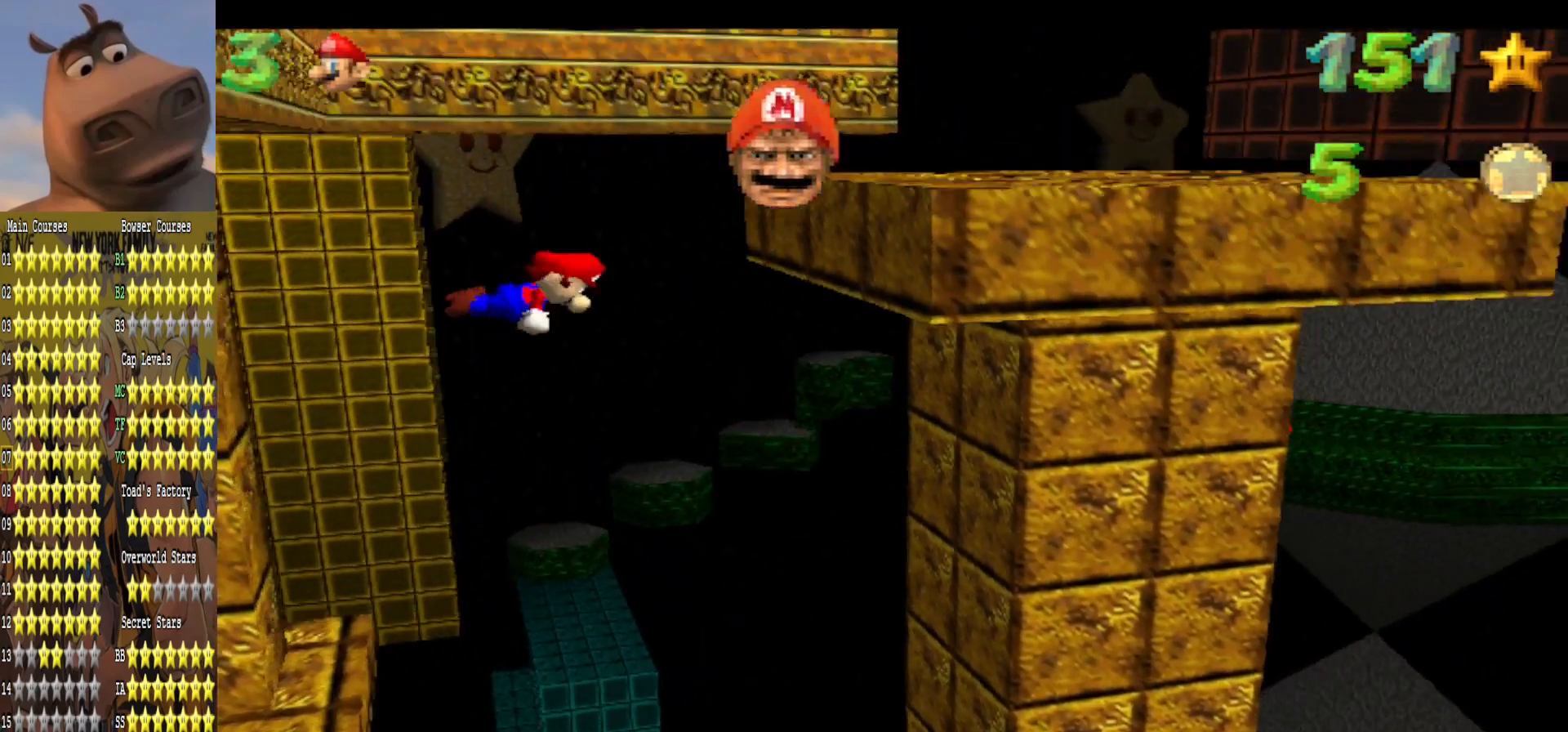
{"buttons": ["A", "R3"], "left_stick": "right", "right_stick": "center", "events": [[183, "A", "up"], [267, "R3", "down"], [383, "A", "down"]]}
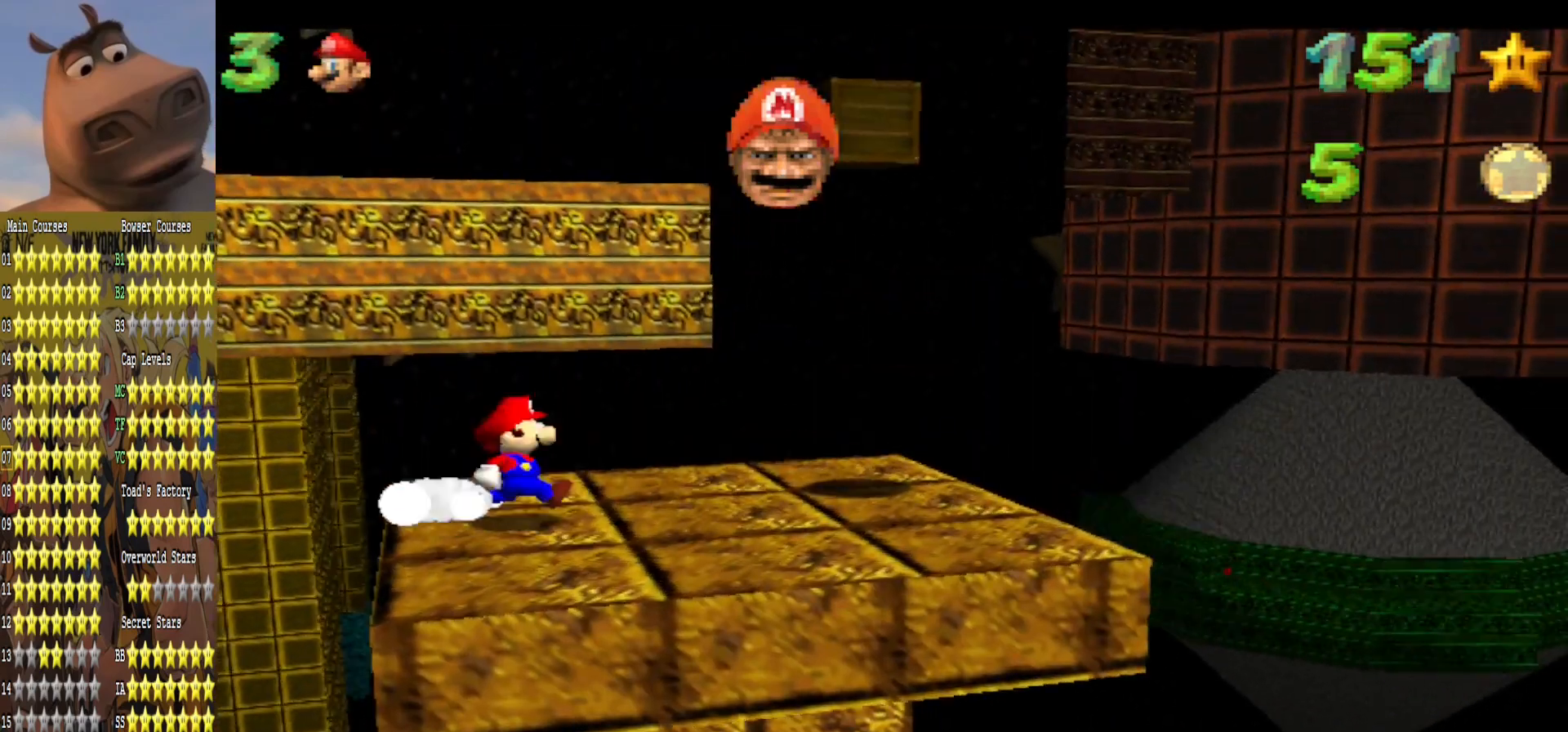
{"buttons": [], "left_stick": "center", "right_stick": "center", "events": [[133, "R3", "up"], [183, "A", "up"], [183, "left_stick", "left"], [400, "left_stick", "up-left"], [500, "left_stick", "center"]]}
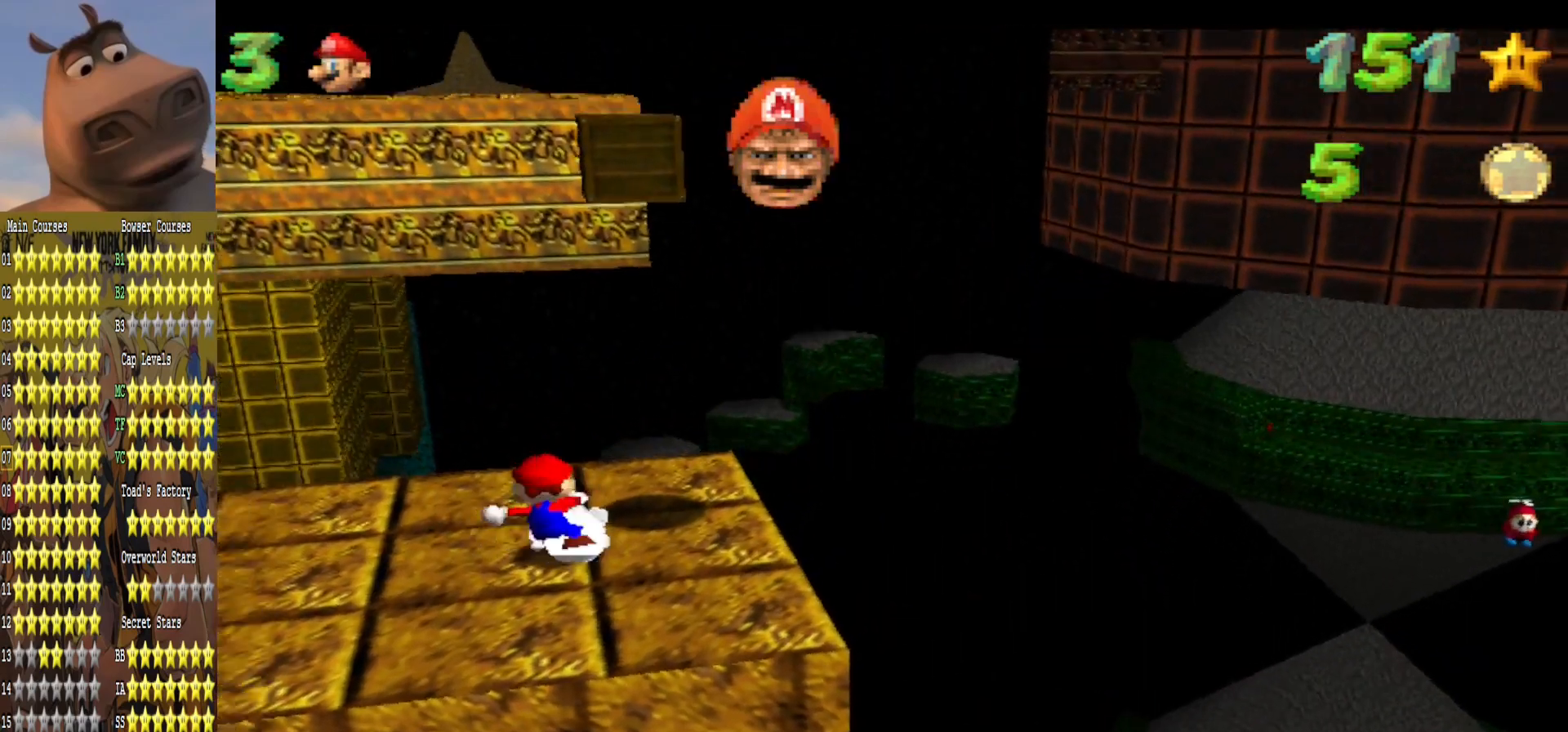
{"buttons": [], "left_stick": "center", "right_stick": "center", "events": [[33, "right_stick", "right"], [183, "right_stick", "center"], [250, "right_stick", "right"], [383, "right_stick", "center"]]}
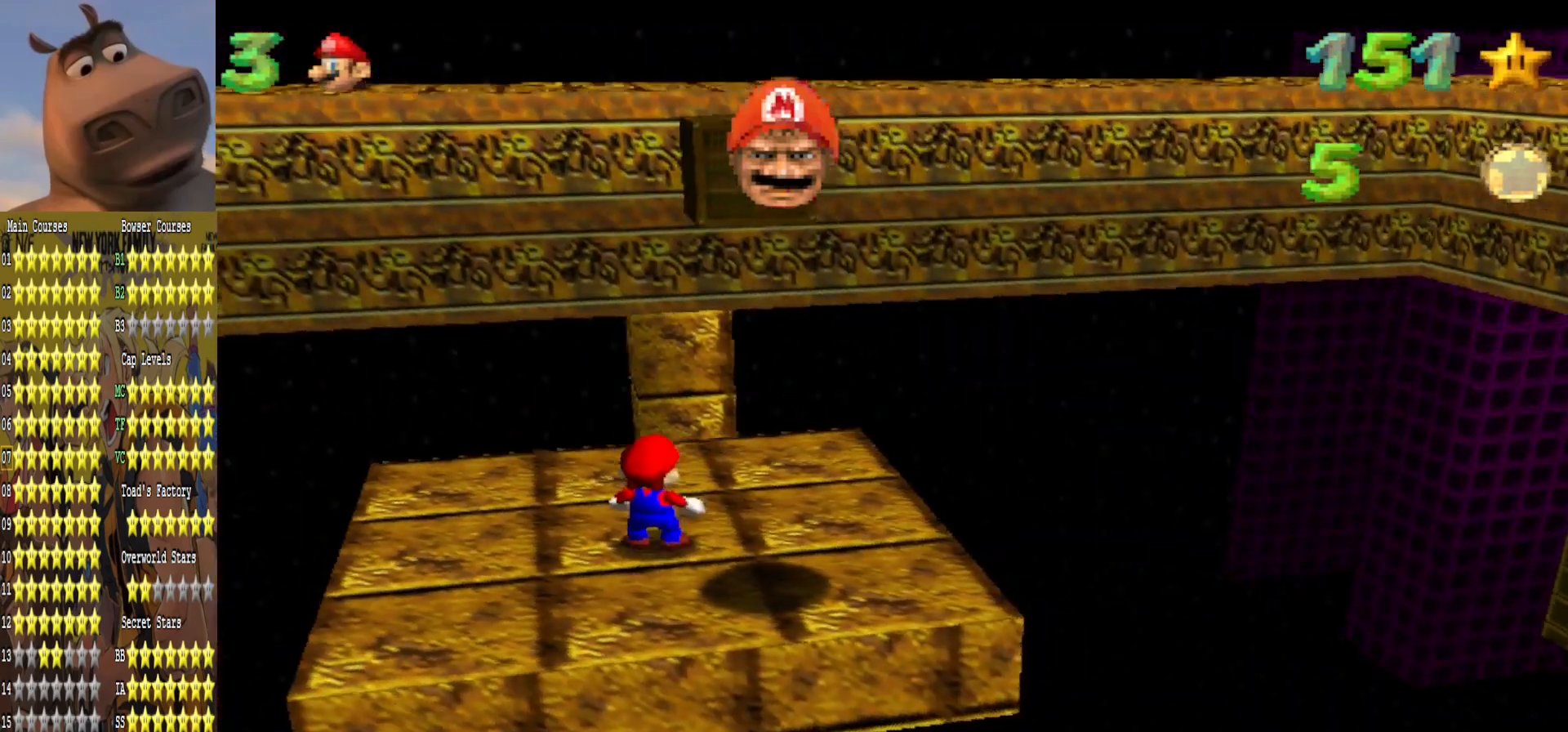
{"buttons": ["A"], "left_stick": "down-right", "right_stick": "center", "events": [[150, "left_stick", "up"], [217, "left_stick", "center"], [267, "A", "down"], [283, "left_stick", "down"], [400, "left_stick", "down-right"]]}
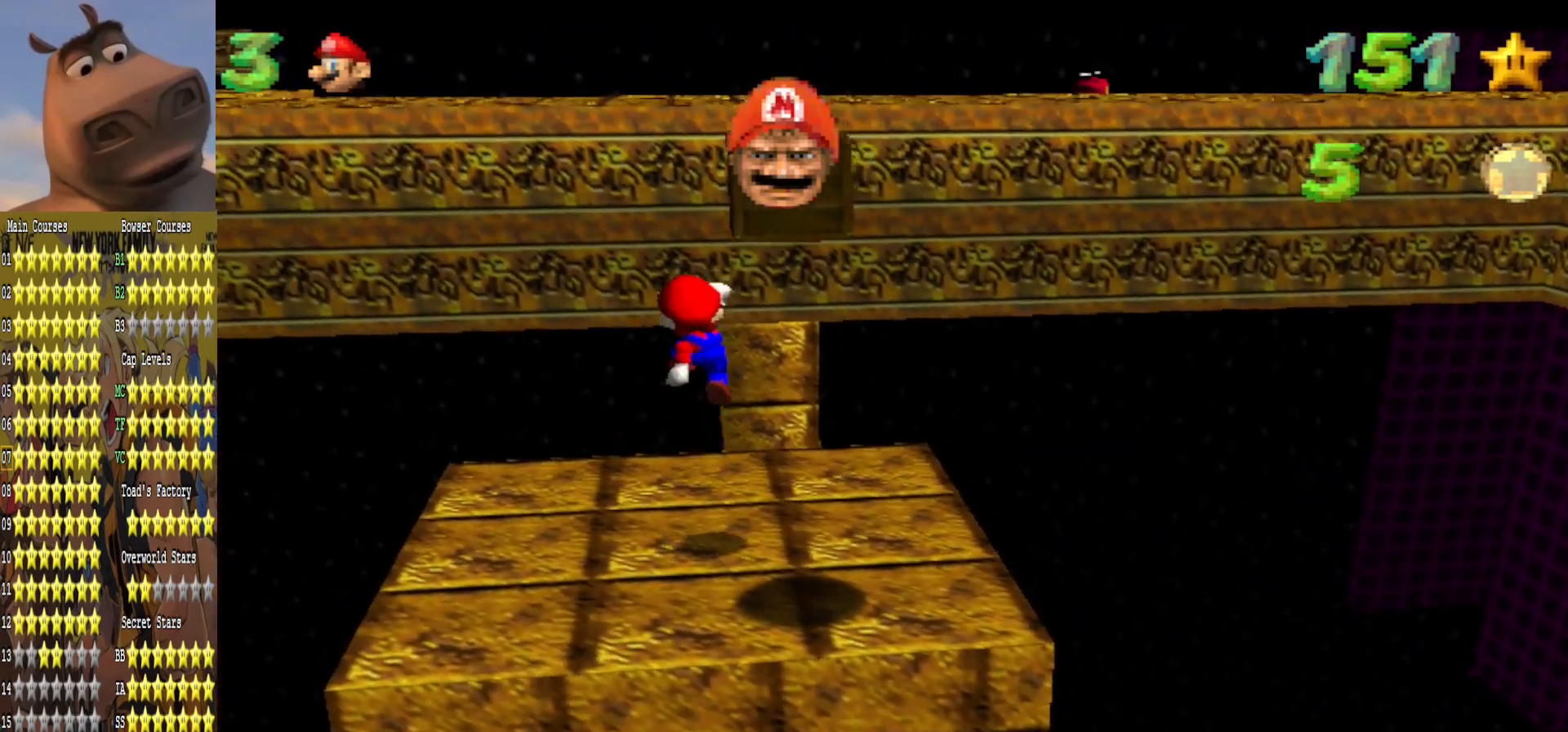
{"buttons": [], "left_stick": "up", "right_stick": "center", "events": [[50, "A", "up"], [300, "left_stick", "down"], [400, "left_stick", "center"], [500, "left_stick", "up"]]}
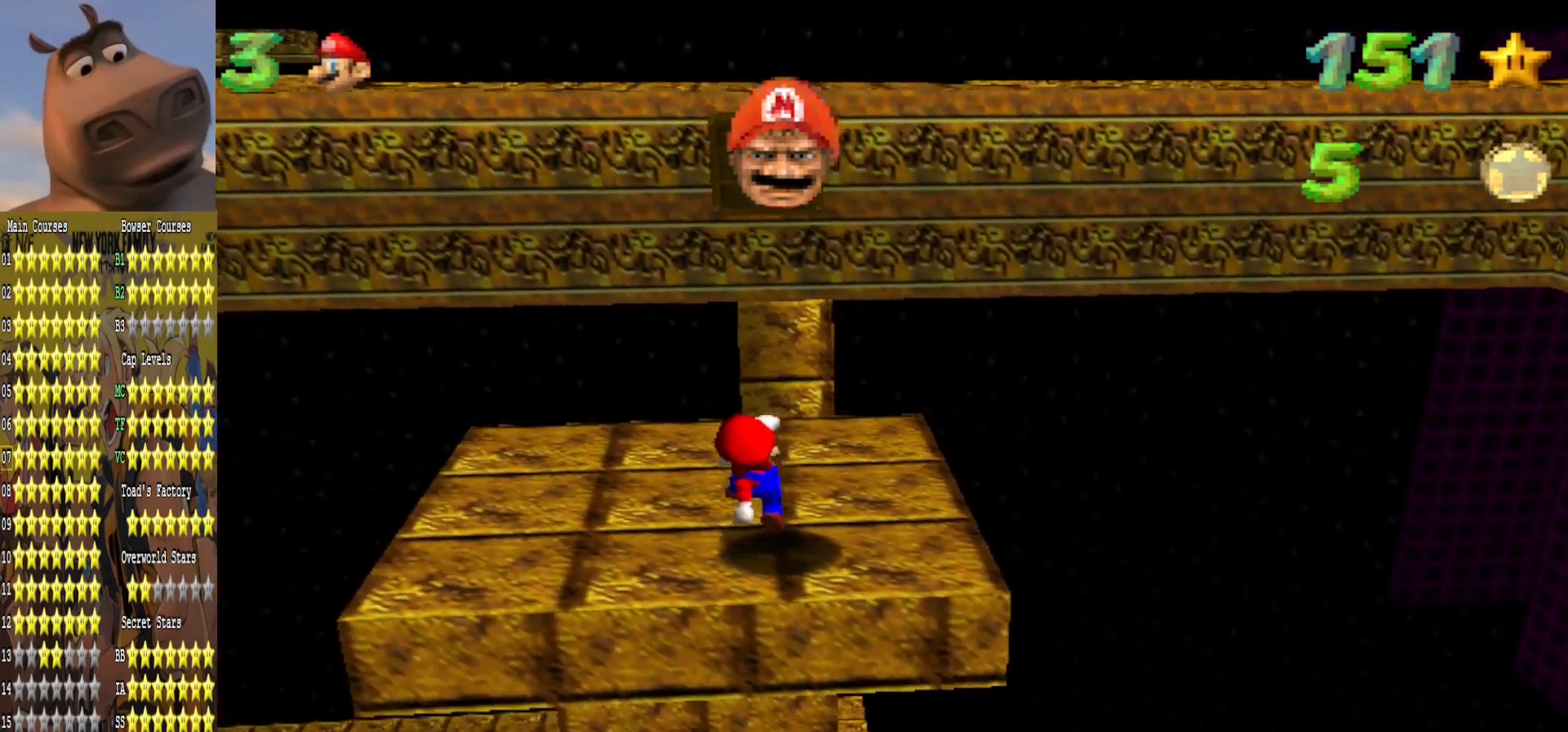
{"buttons": [], "left_stick": "up", "right_stick": "center", "events": [[50, "A", "down"], [100, "left_stick", "center"], [183, "left_stick", "up"], [283, "B", "down"], [367, "A", "up"], [433, "B", "up"]]}
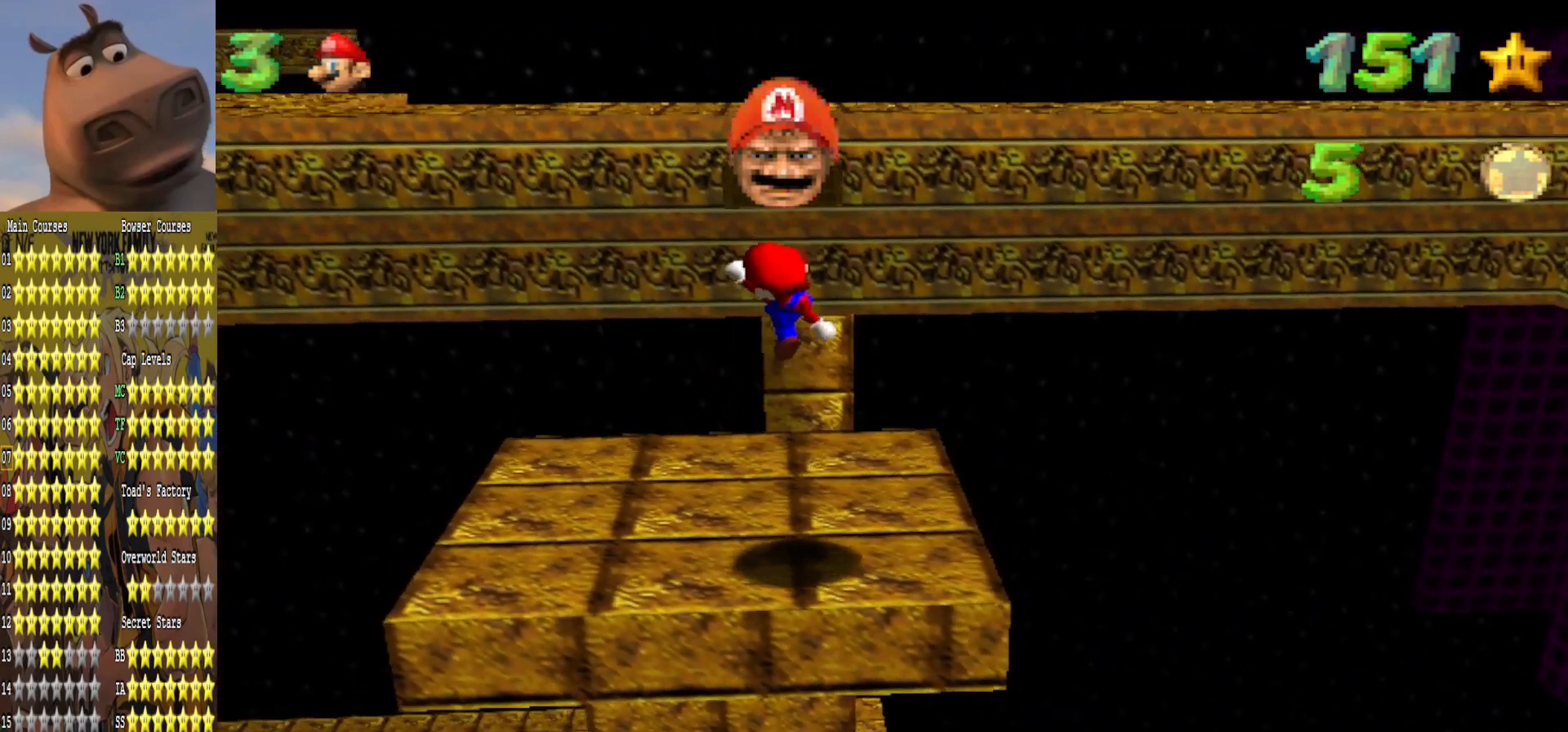
{"buttons": ["A"], "left_stick": "center", "right_stick": "center", "events": [[117, "left_stick", "center"], [183, "left_stick", "down"], [367, "A", "down"], [467, "left_stick", "center"]]}
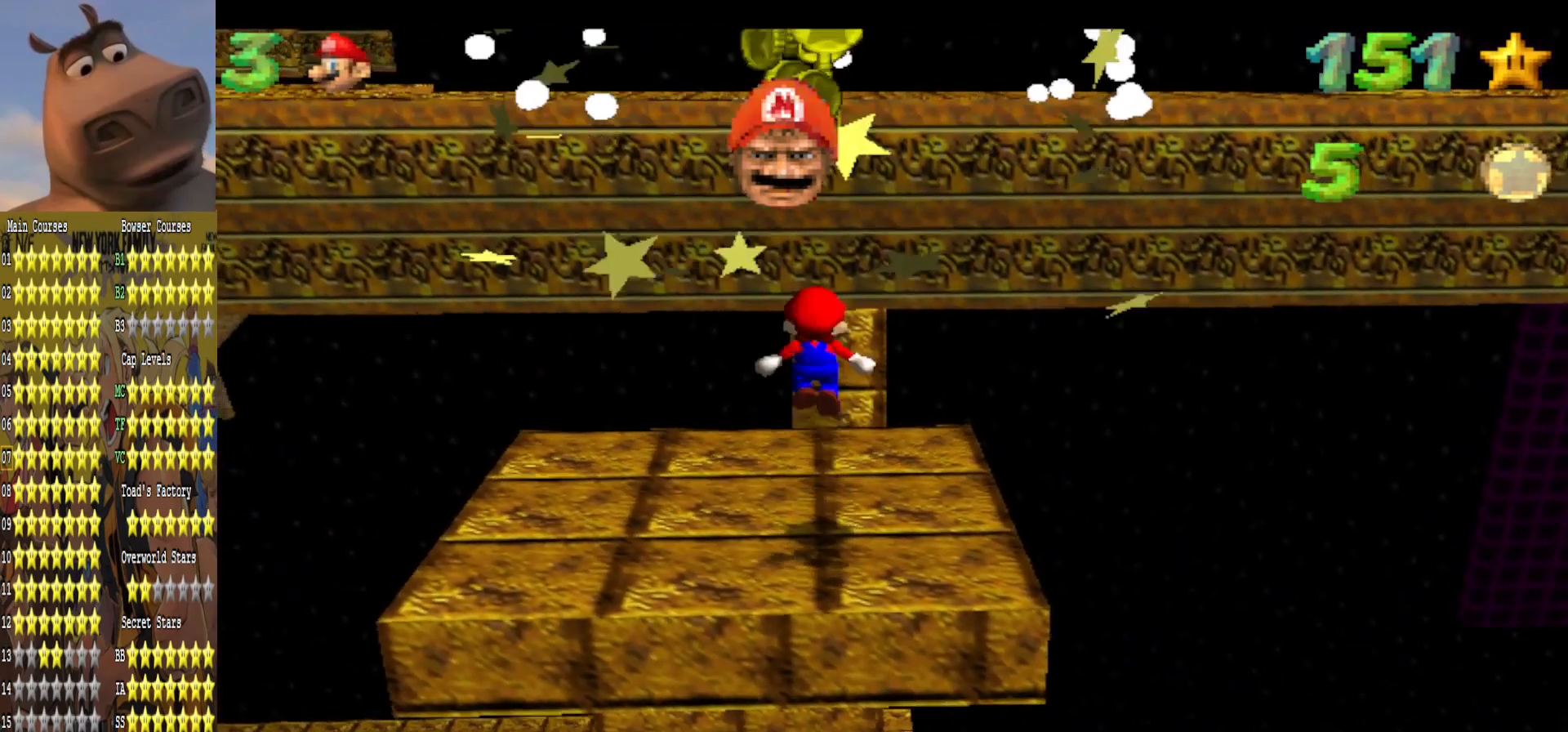
{"buttons": [], "left_stick": "left", "right_stick": "center", "events": [[133, "A", "up"], [300, "left_stick", "down-left"], [317, "B", "down"], [450, "B", "up"], [483, "left_stick", "left"]]}
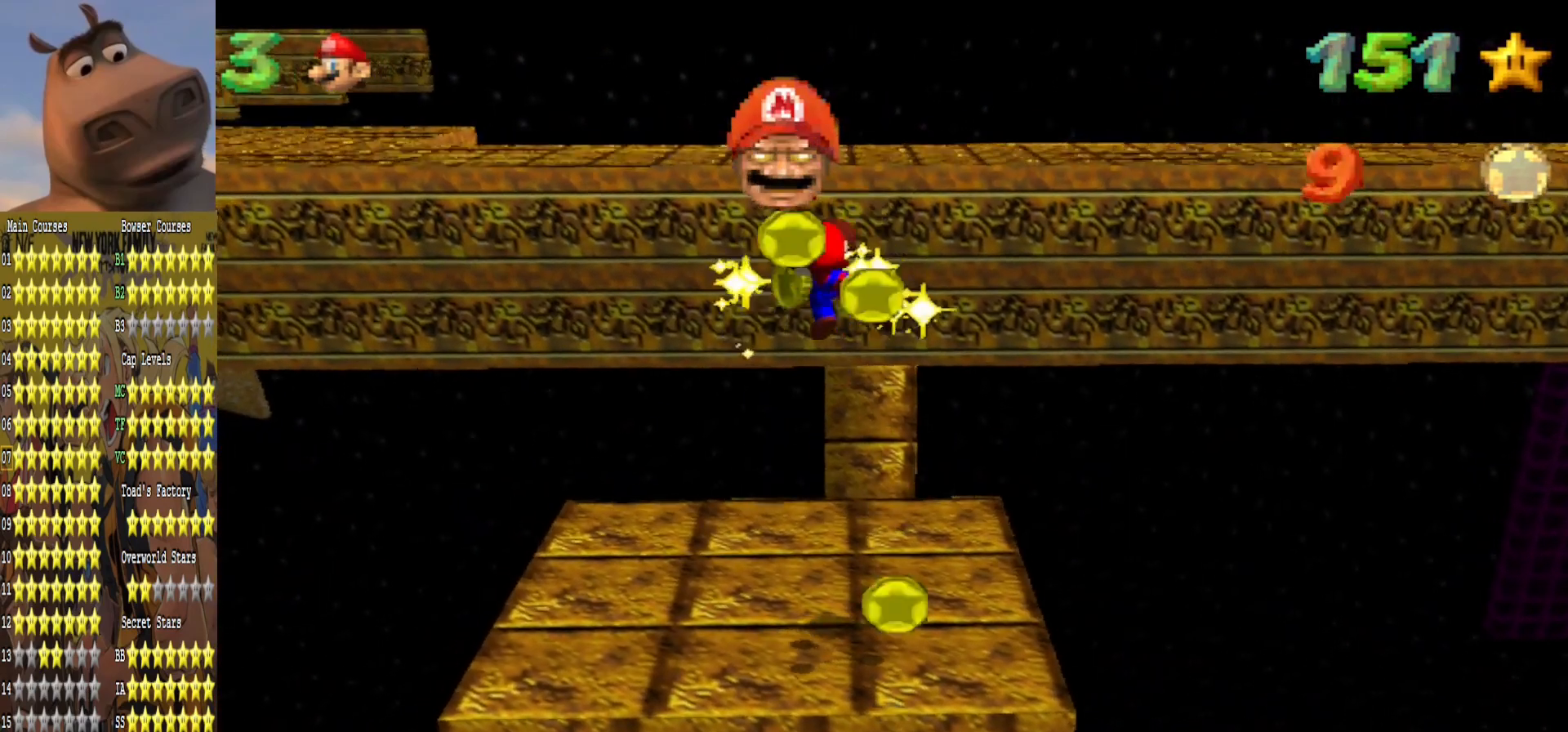
{"buttons": [], "left_stick": "center", "right_stick": "center", "events": [[483, "left_stick", "center"]]}
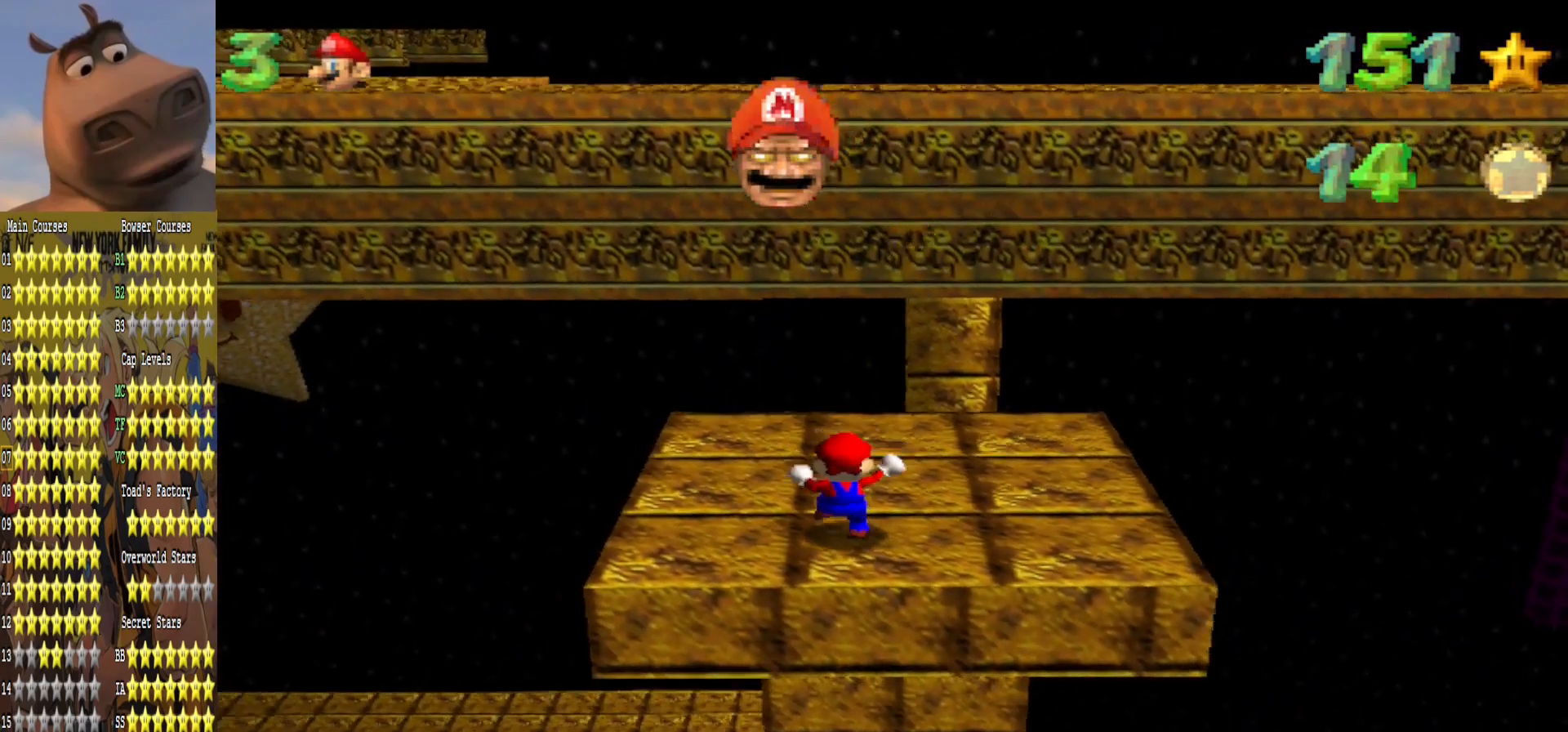
{"buttons": [], "left_stick": "left", "right_stick": "center", "events": [[250, "A", "down"], [333, "B", "down"], [400, "A", "up"], [433, "left_stick", "left"], [450, "B", "up"]]}
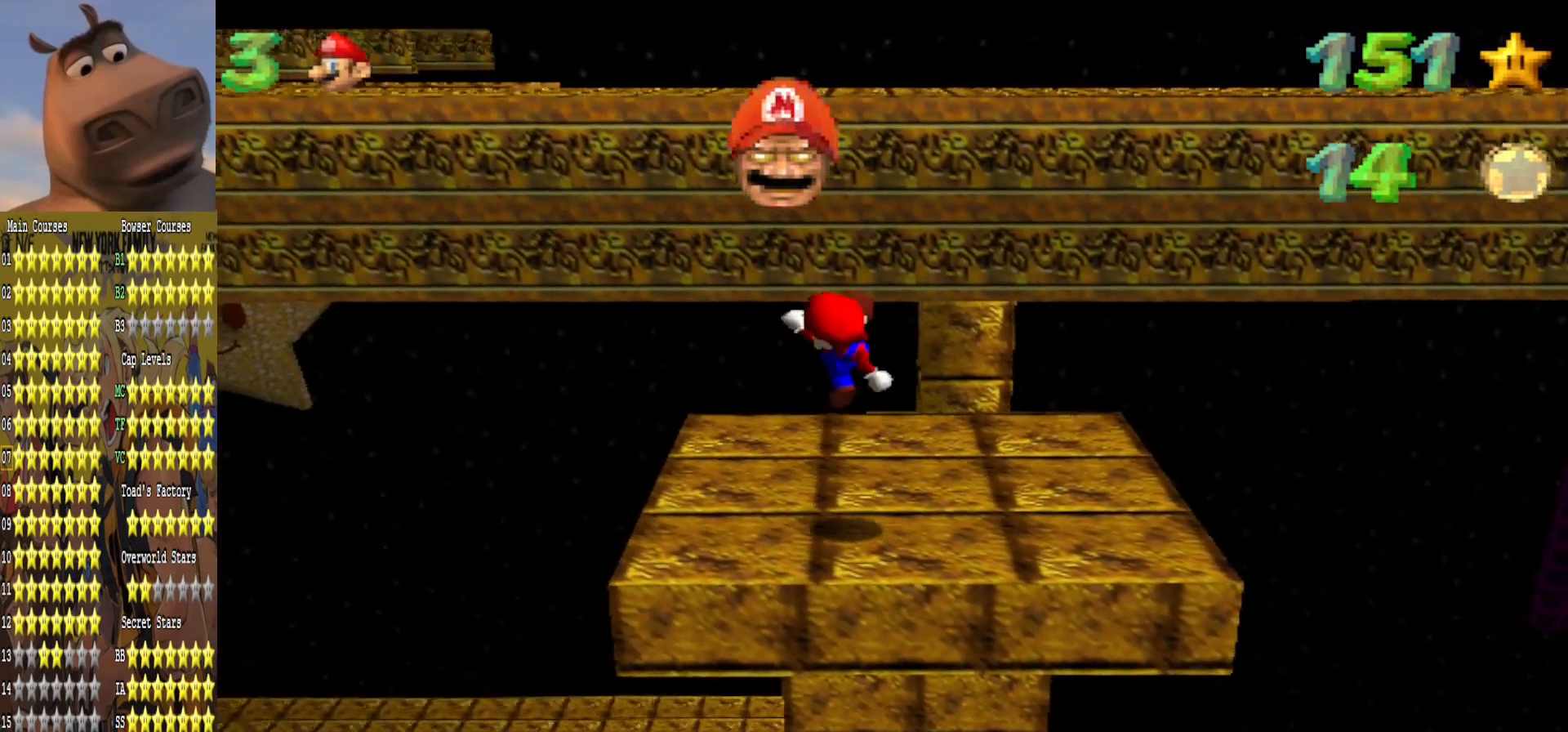
{"buttons": ["A"], "left_stick": "up", "right_stick": "center", "events": [[167, "left_stick", "up-left"], [400, "A", "down"], [500, "left_stick", "up"]]}
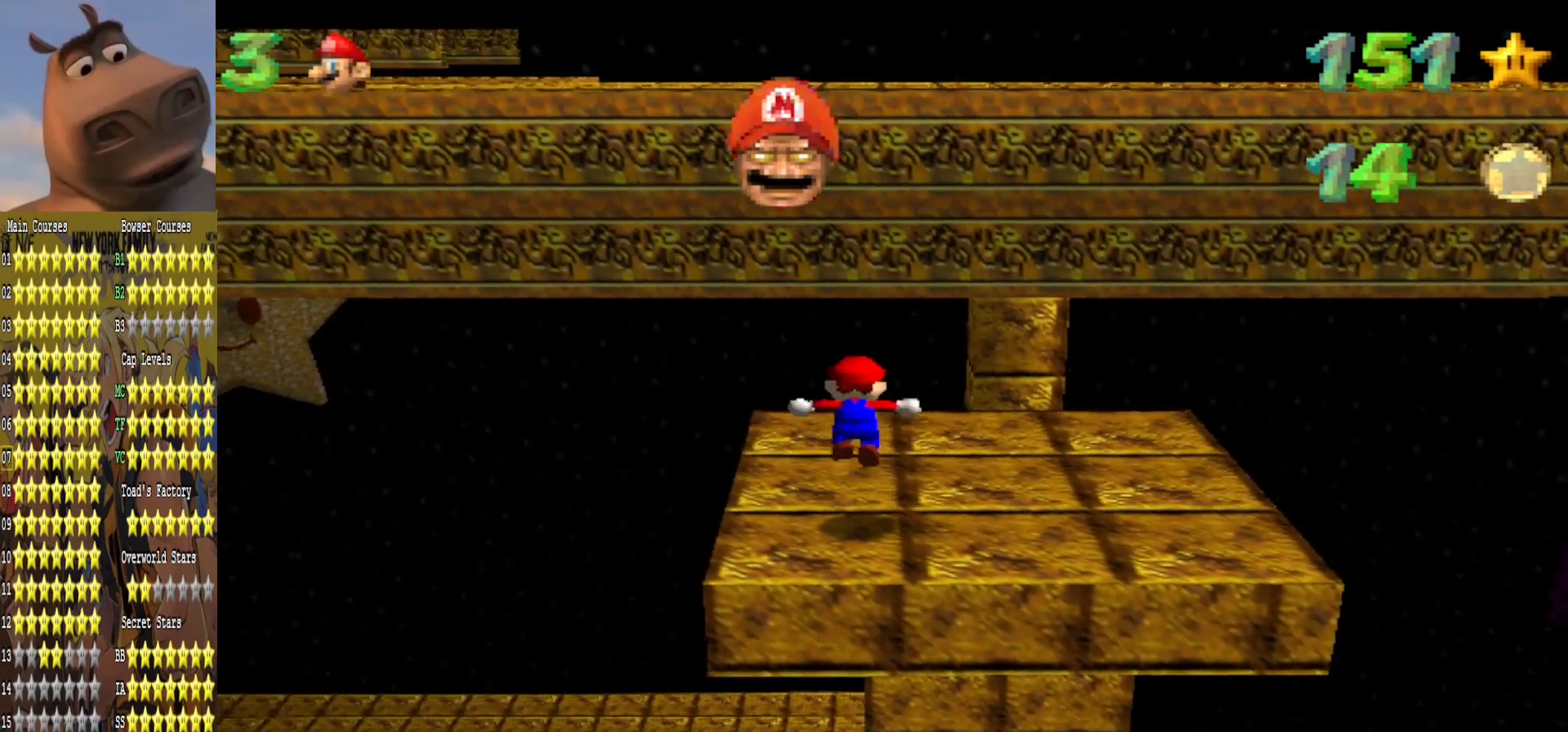
{"buttons": [], "left_stick": "up", "right_stick": "center", "events": [[133, "A", "up"]]}
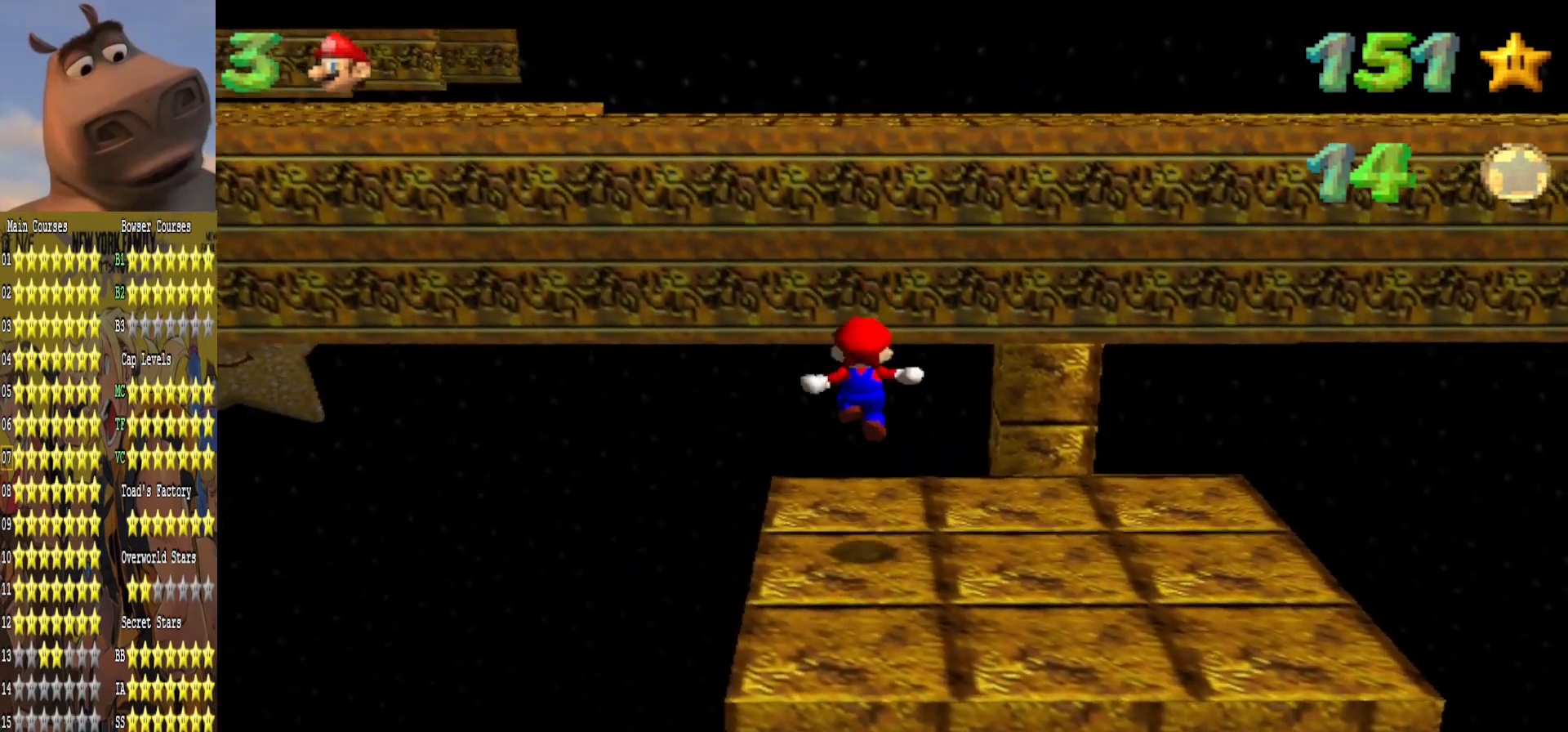
{"buttons": ["B"], "left_stick": "up", "right_stick": "center", "events": [[233, "A", "down"], [417, "B", "down"], [450, "A", "up"]]}
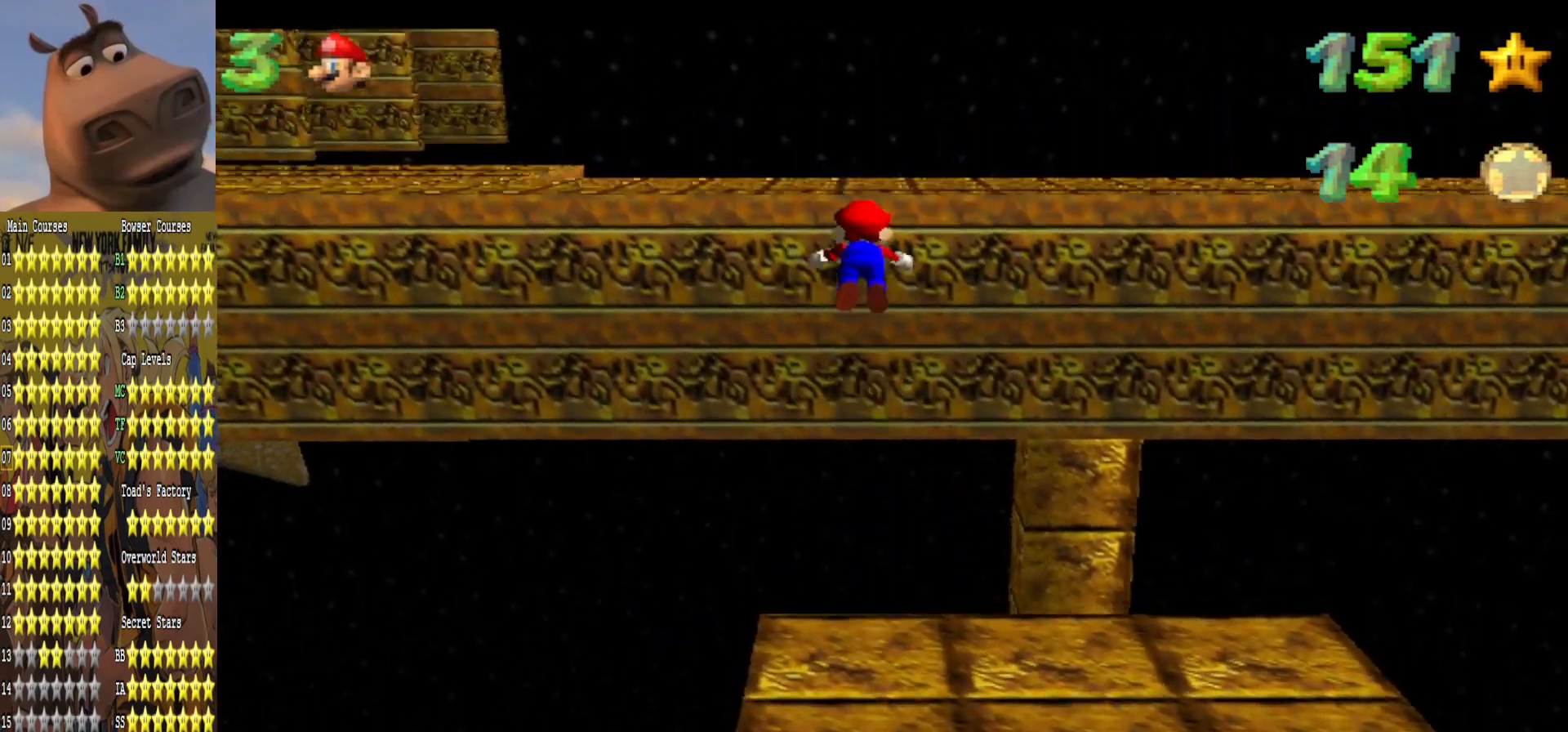
{"buttons": [], "left_stick": "left", "right_stick": "center", "events": [[17, "B", "up"], [283, "left_stick", "left"], [350, "left_stick", "down-left"], [450, "left_stick", "left"]]}
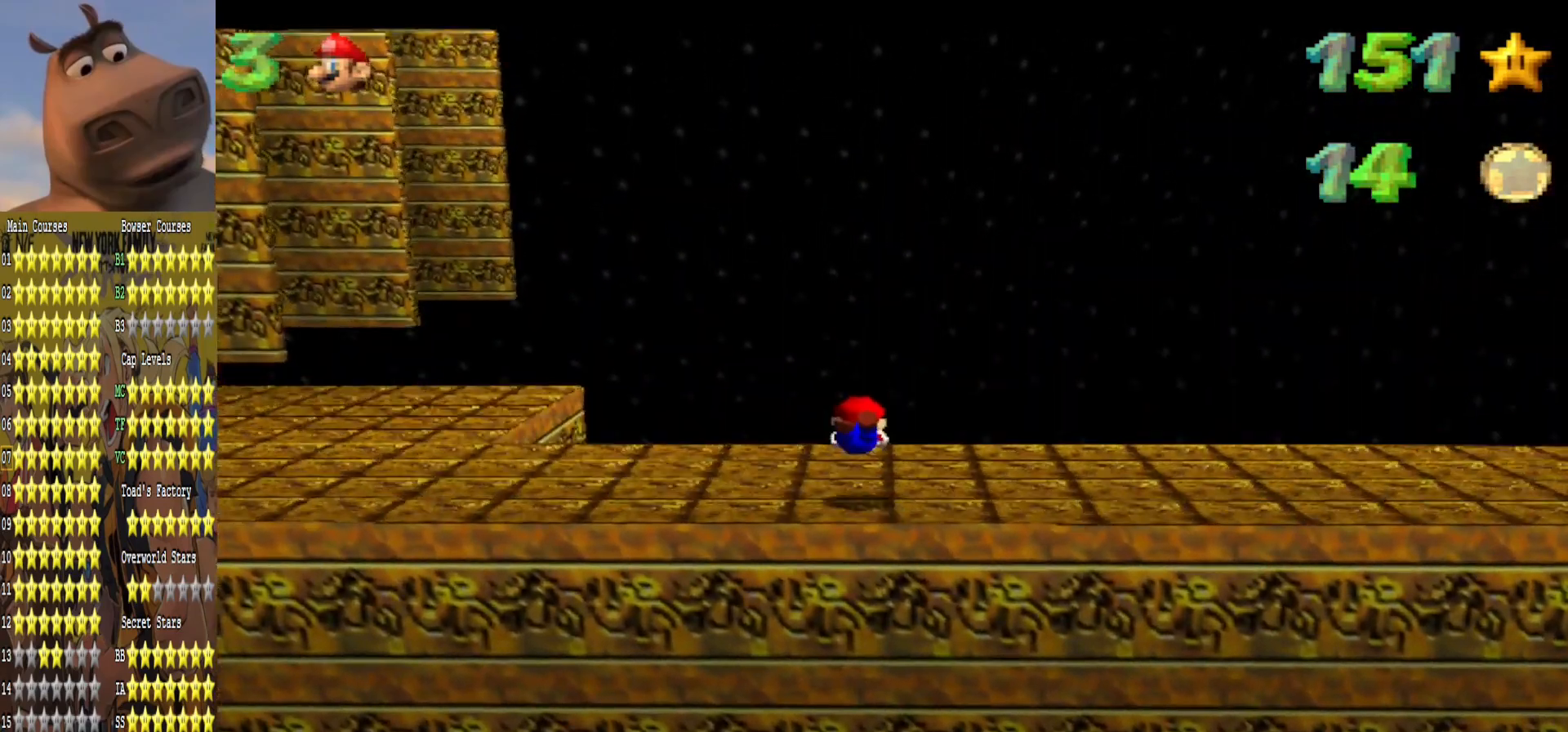
{"buttons": [], "left_stick": "down-left", "right_stick": "center", "events": [[67, "left_stick", "down-left"], [117, "A", "down"], [300, "A", "up"]]}
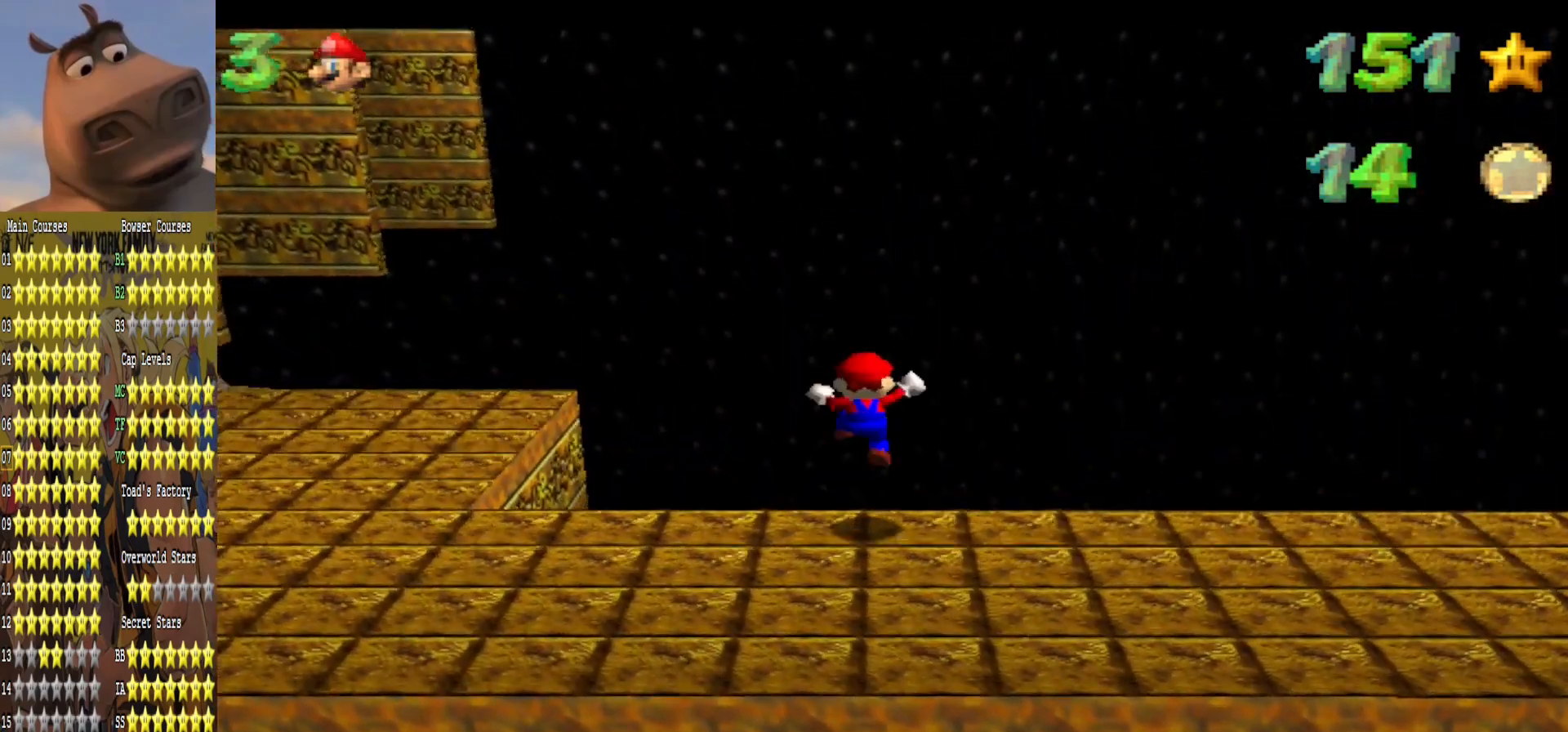
{"buttons": [], "left_stick": "down-left", "right_stick": "center", "events": [[167, "A", "down"], [367, "B", "down"], [400, "A", "up"], [500, "B", "up"]]}
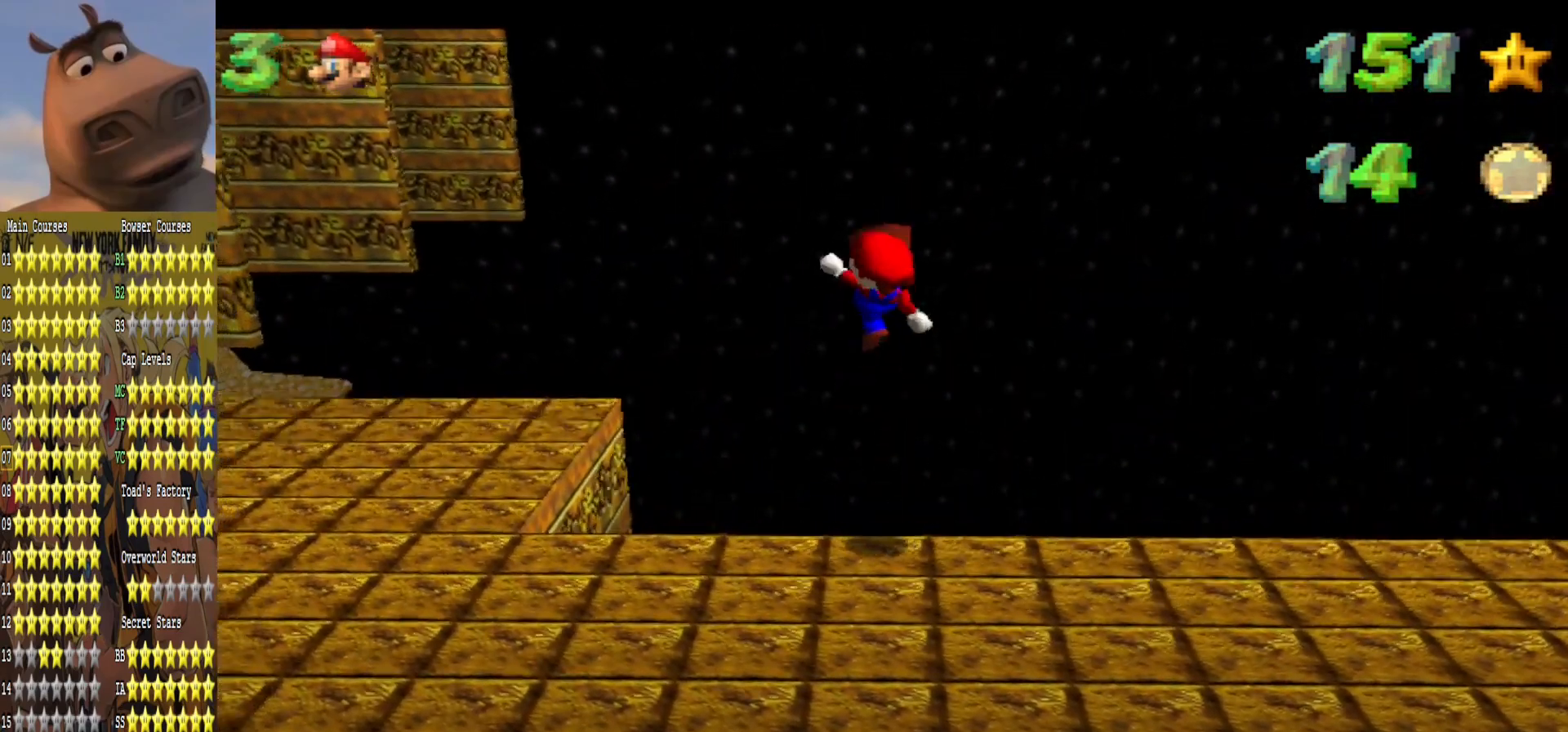
{"buttons": [], "left_stick": "up-left", "right_stick": "center", "events": [[250, "right_stick", "right"], [350, "left_stick", "up-left"], [400, "right_stick", "center"]]}
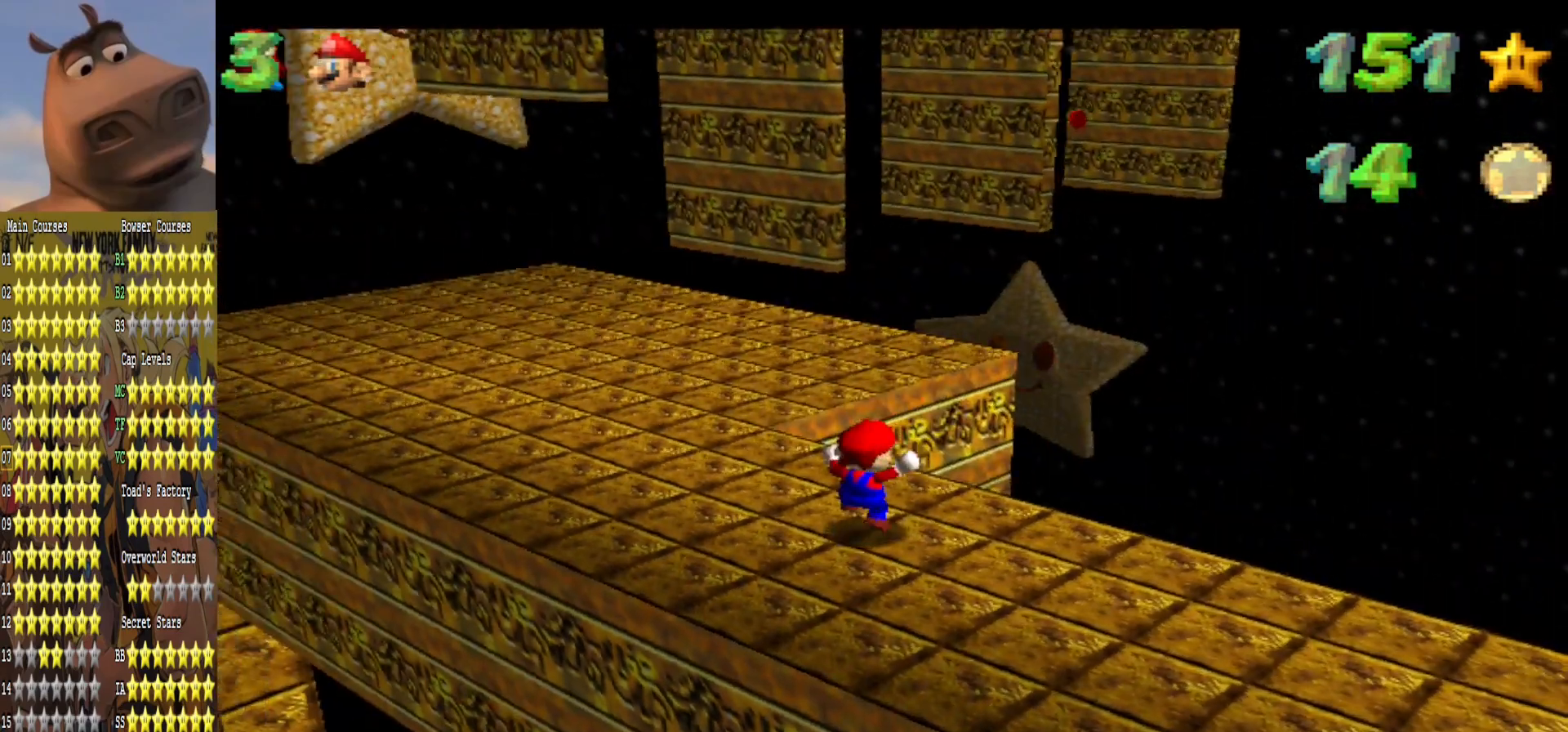
{"buttons": [], "left_stick": "up", "right_stick": "center", "events": [[17, "left_stick", "up"], [50, "right_stick", "right"], [183, "right_stick", "center"]]}
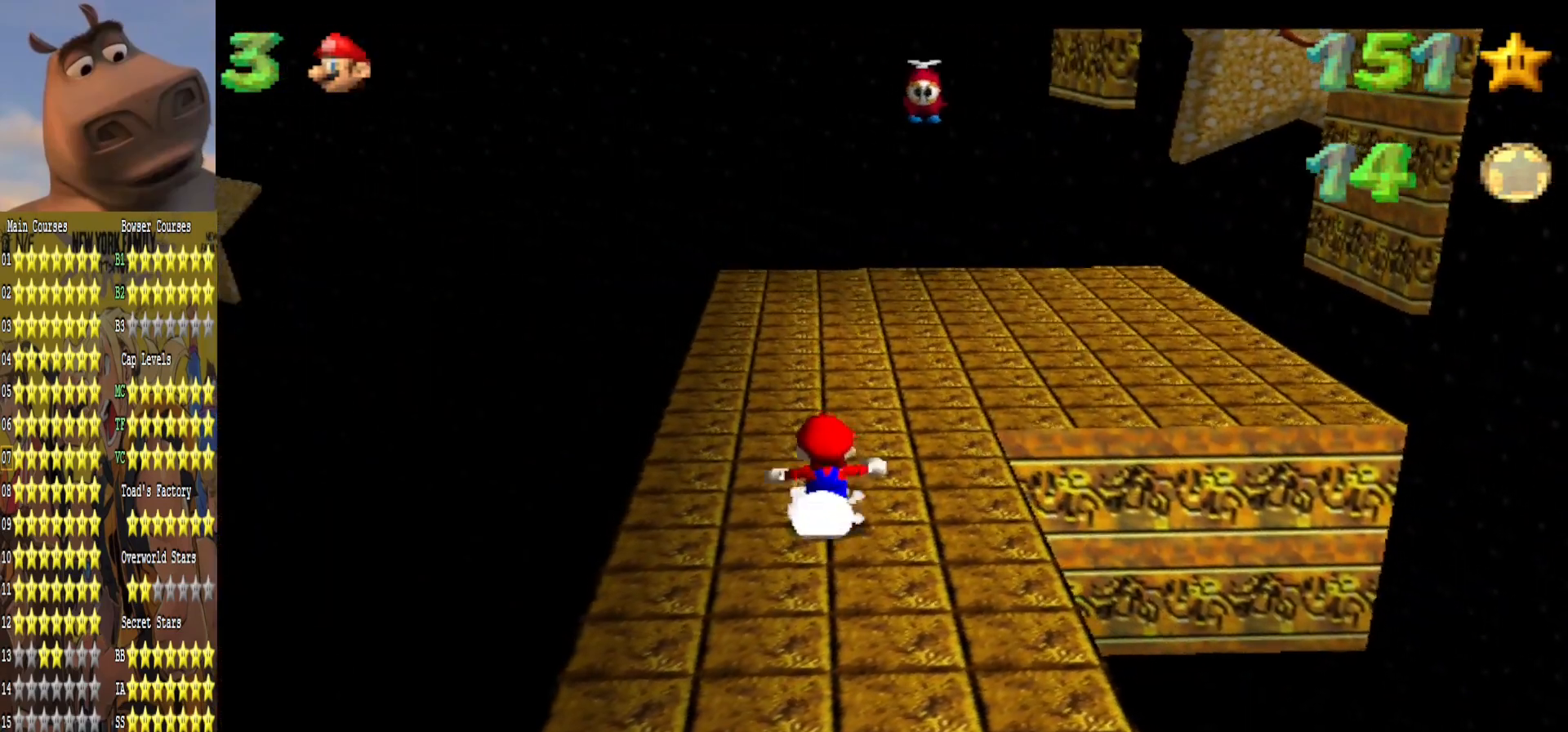
{"buttons": [], "left_stick": "up", "right_stick": "left", "events": [[400, "right_stick", "left"]]}
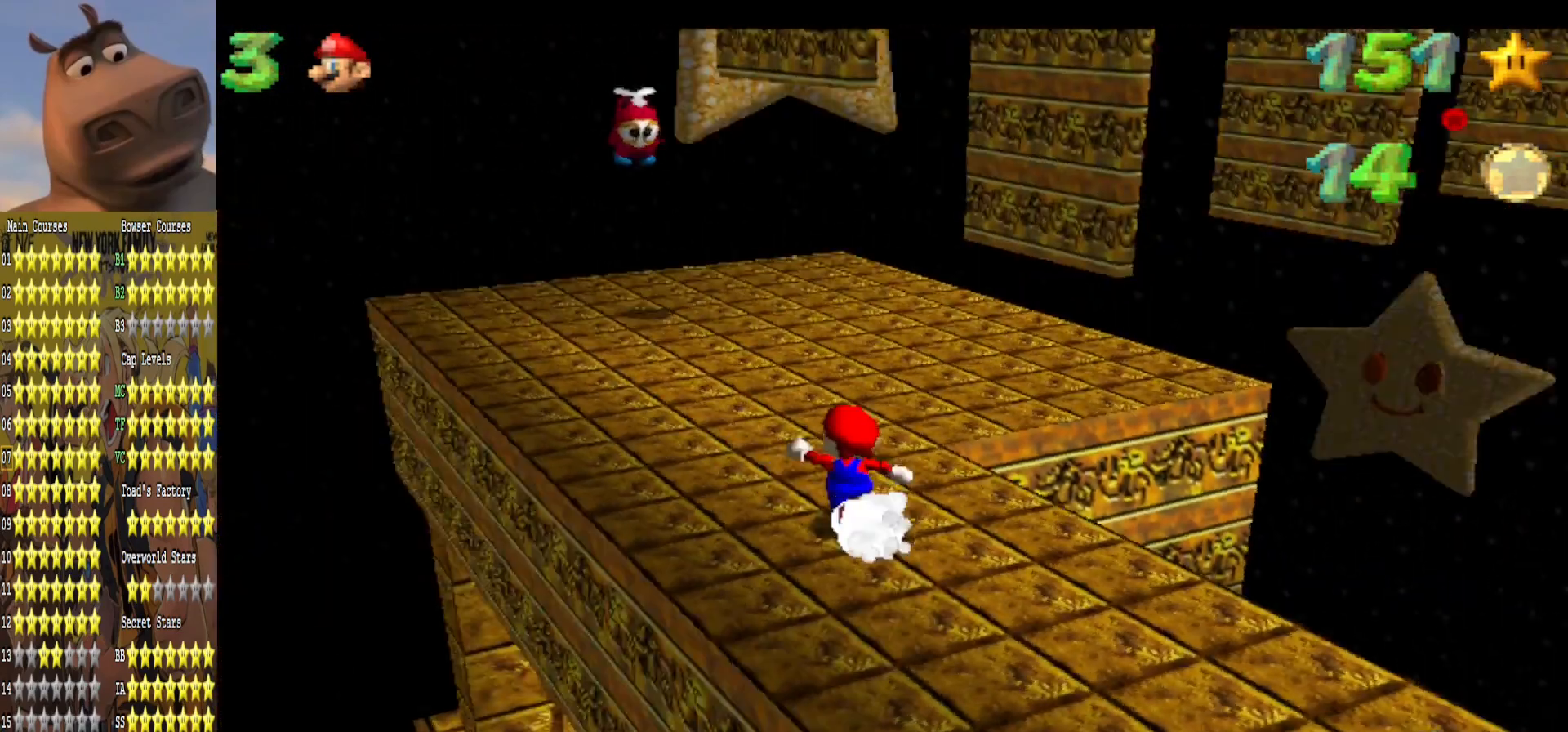
{"buttons": [], "left_stick": "up-left", "right_stick": "center", "events": [[50, "right_stick", "center"], [83, "left_stick", "up-left"]]}
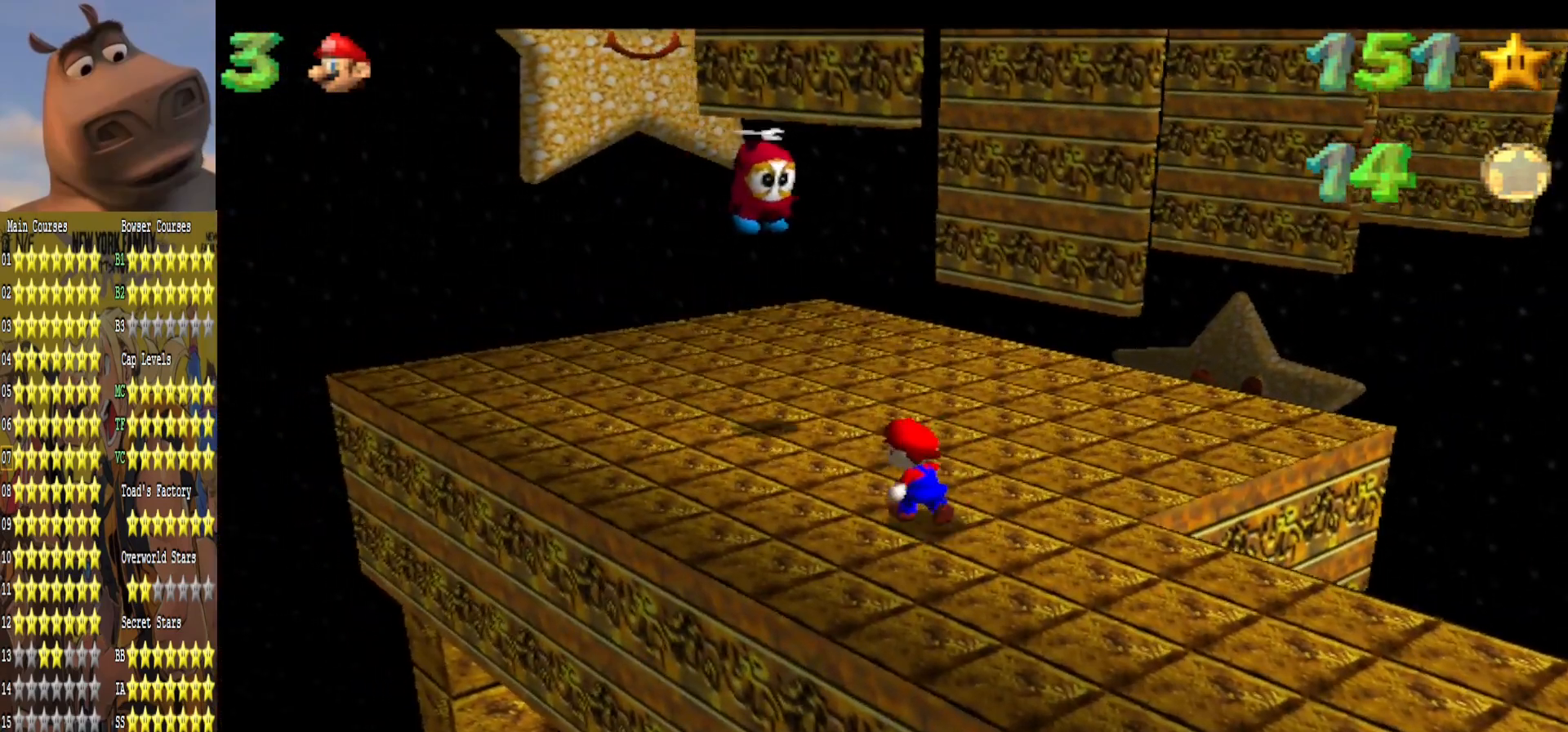
{"buttons": [], "left_stick": "up", "right_stick": "center", "events": [[183, "A", "down"], [250, "L2", "down"], [250, "left_stick", "up"], [350, "A", "up"], [450, "L2", "up"]]}
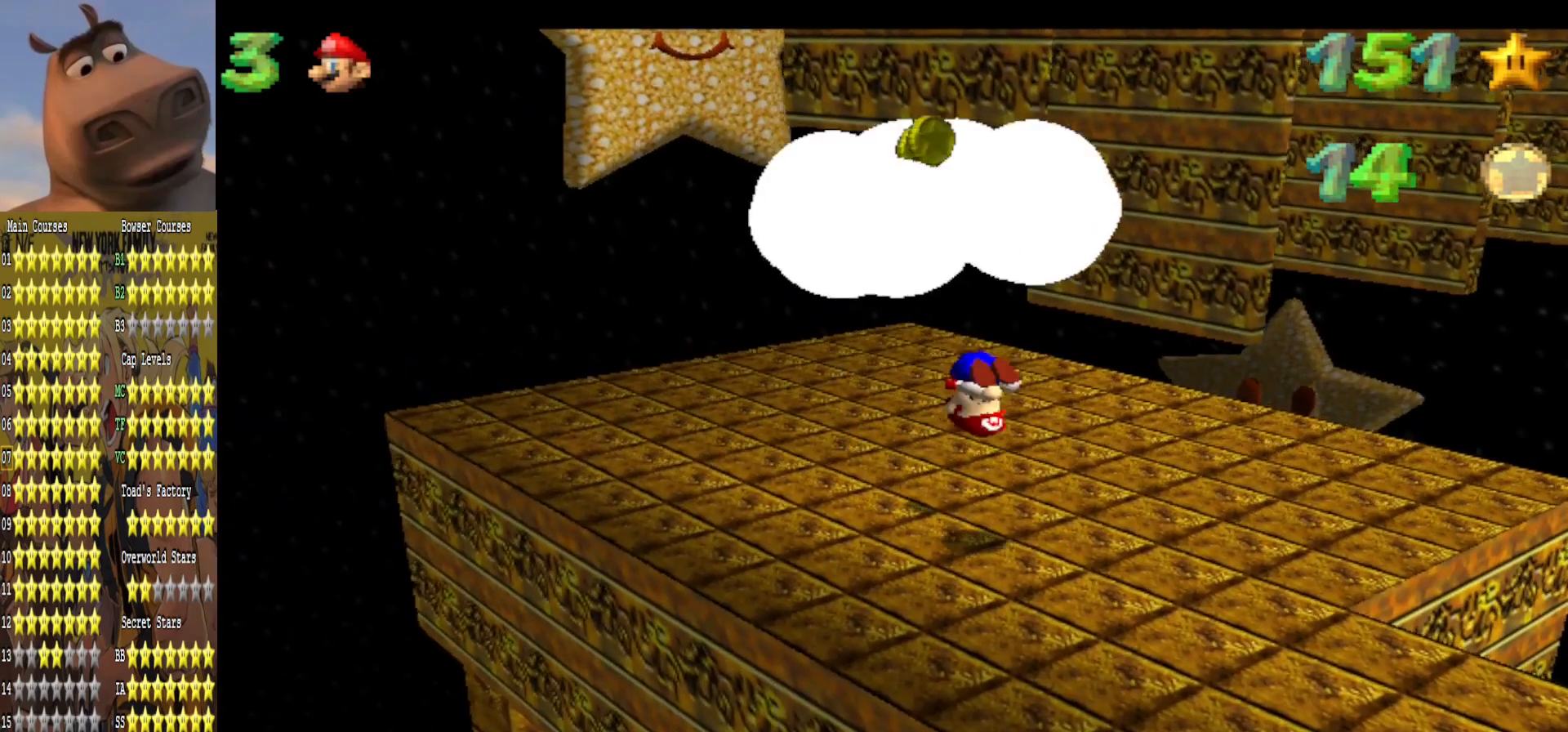
{"buttons": [], "left_stick": "up-left", "right_stick": "center", "events": [[150, "left_stick", "center"], [483, "left_stick", "up-left"]]}
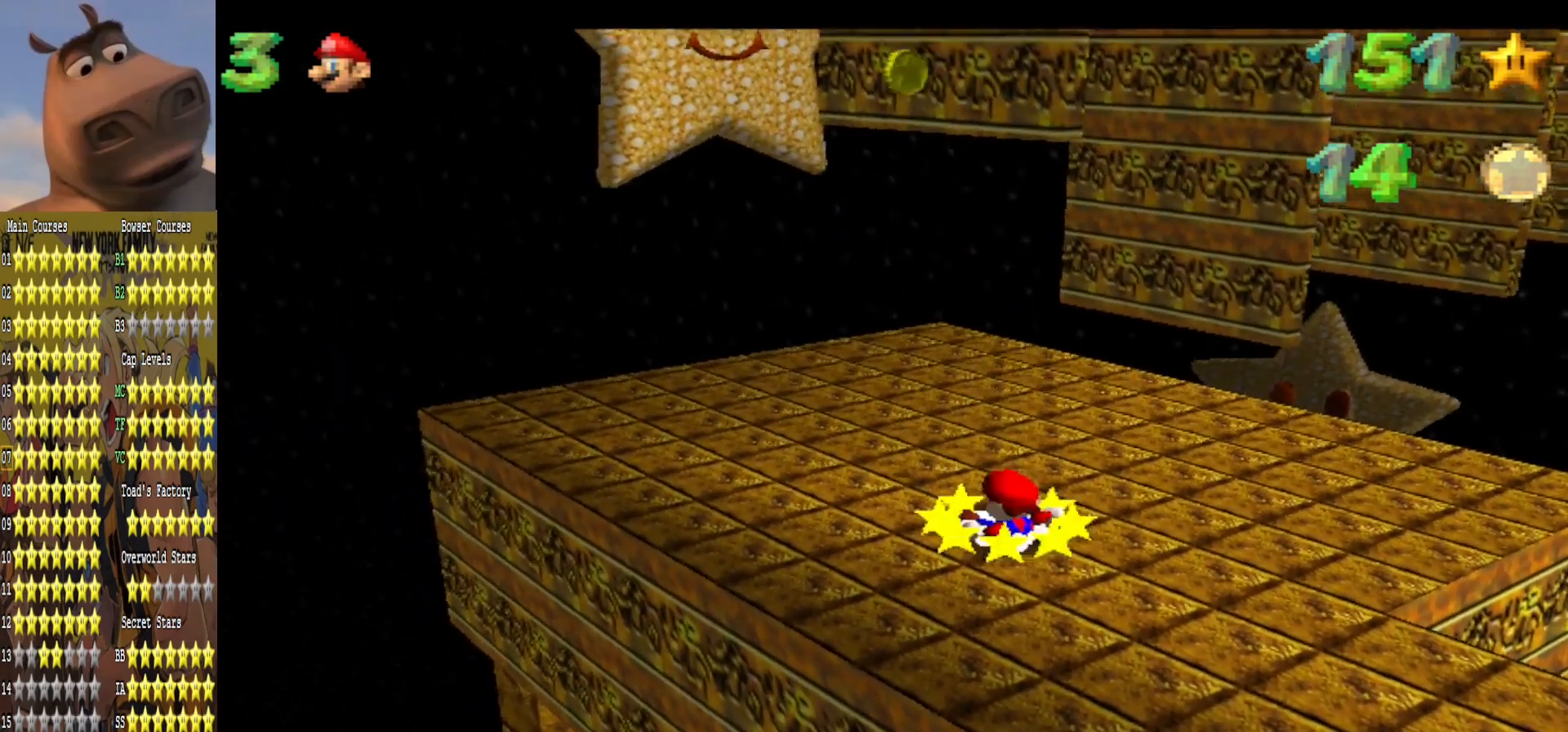
{"buttons": ["B"], "left_stick": "up", "right_stick": "center", "events": [[350, "A", "down"], [467, "B", "down"], [483, "left_stick", "up"], [500, "A", "up"]]}
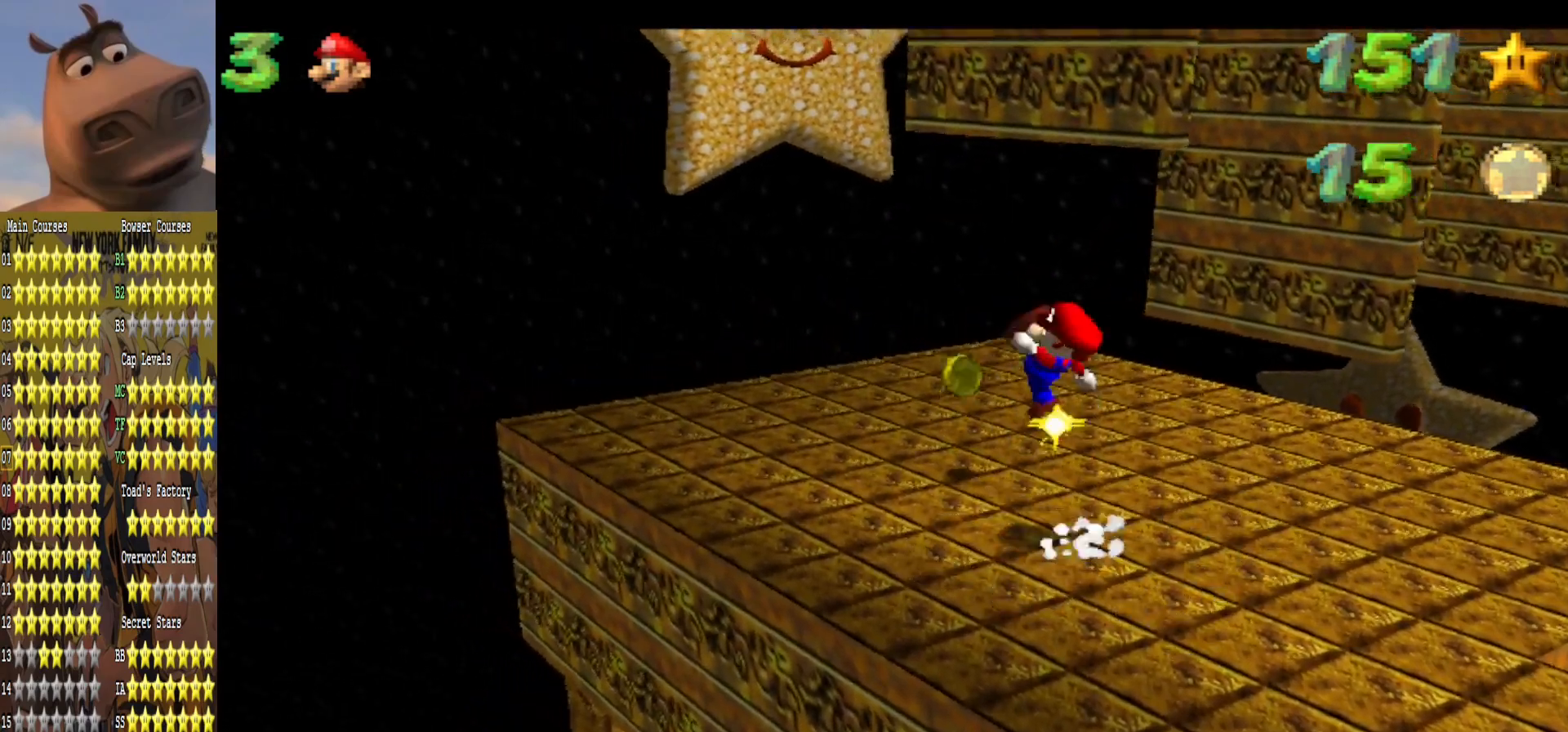
{"buttons": [], "left_stick": "center", "right_stick": "center", "events": [[67, "B", "up"], [467, "left_stick", "center"]]}
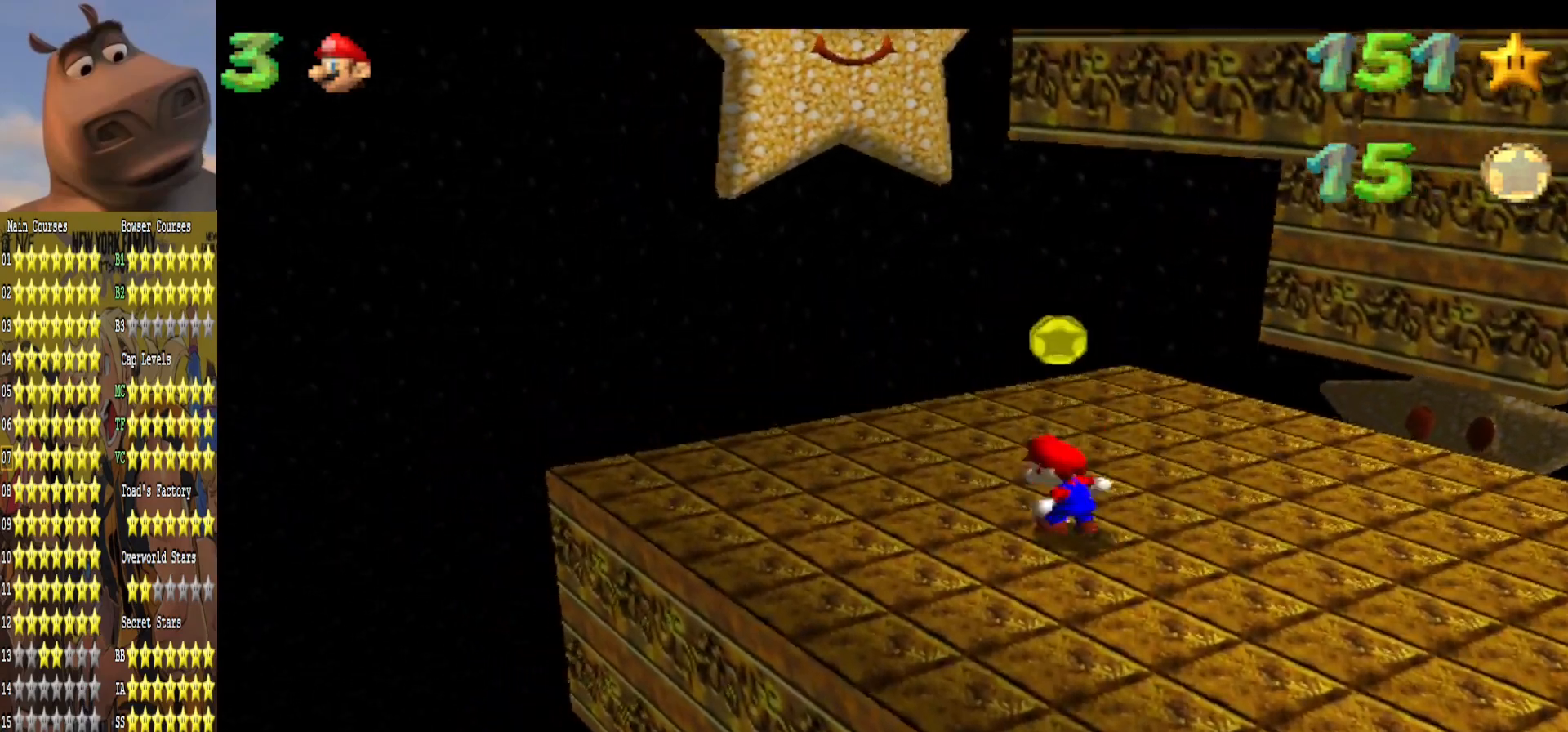
{"buttons": [], "left_stick": "right", "right_stick": "center", "events": [[117, "left_stick", "right"], [183, "right_stick", "left"], [367, "right_stick", "center"]]}
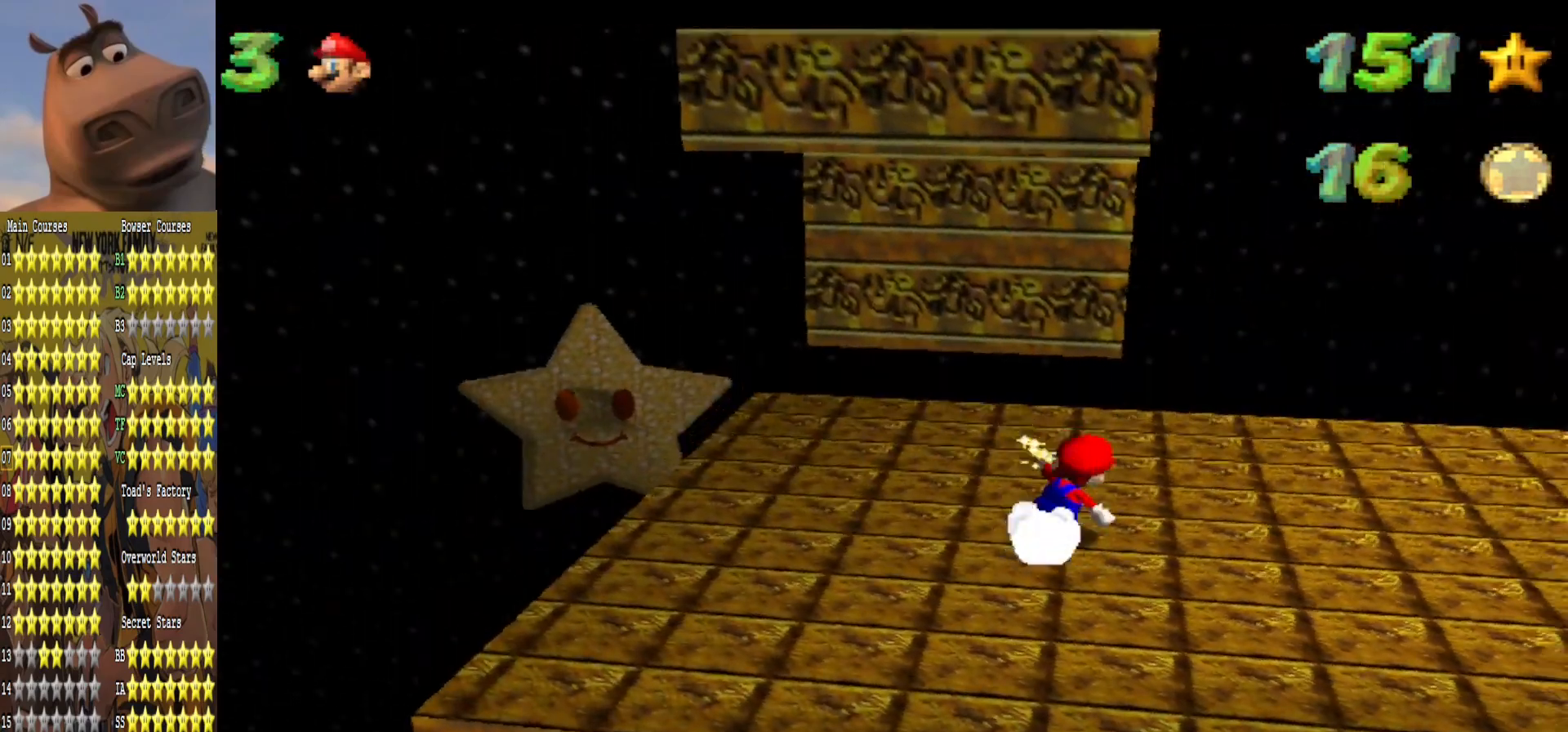
{"buttons": [], "left_stick": "center", "right_stick": "center", "events": [[117, "right_stick", "right"], [250, "right_stick", "center"], [350, "left_stick", "center"]]}
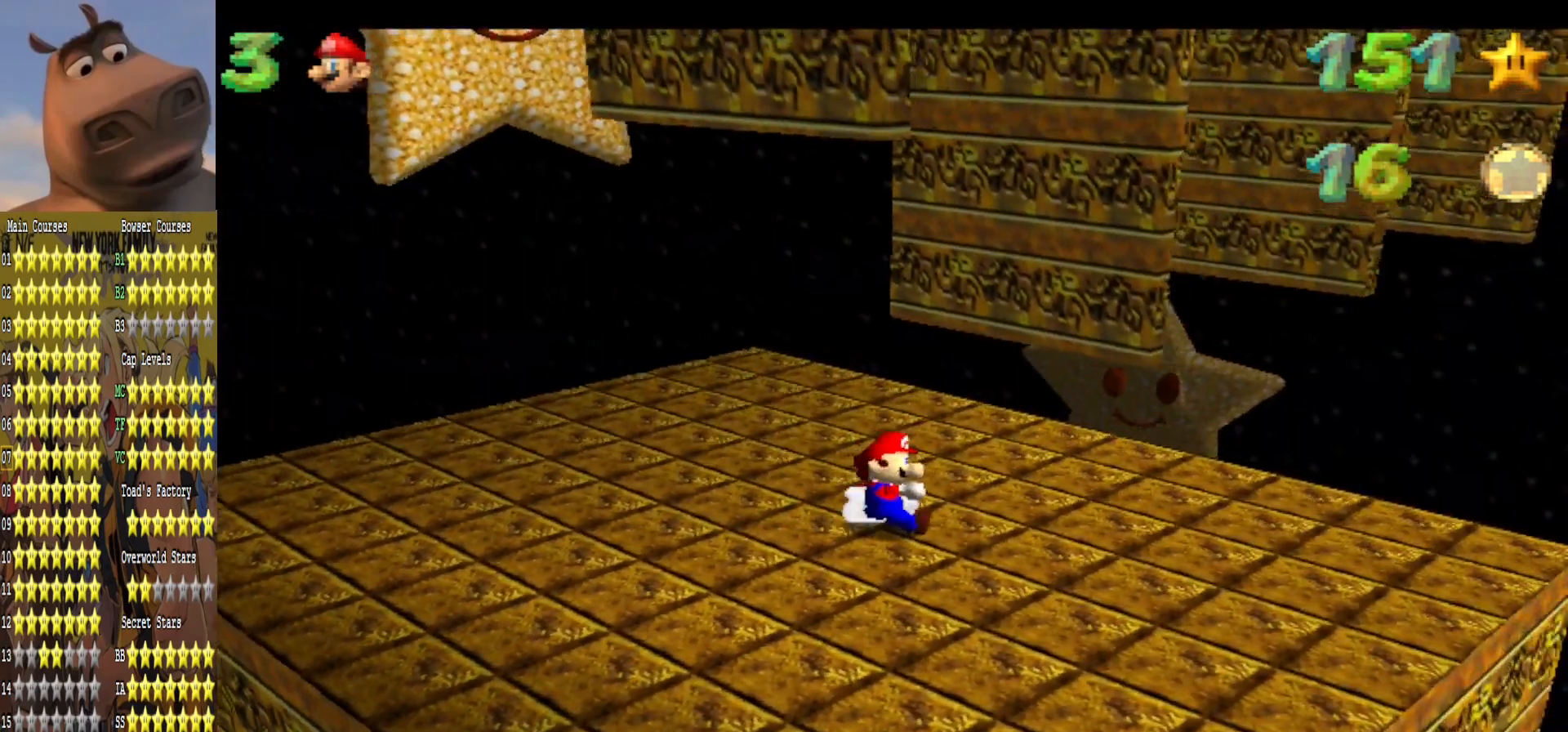
{"buttons": [], "left_stick": "up", "right_stick": "right", "events": [[117, "left_stick", "up"], [350, "right_stick", "right"]]}